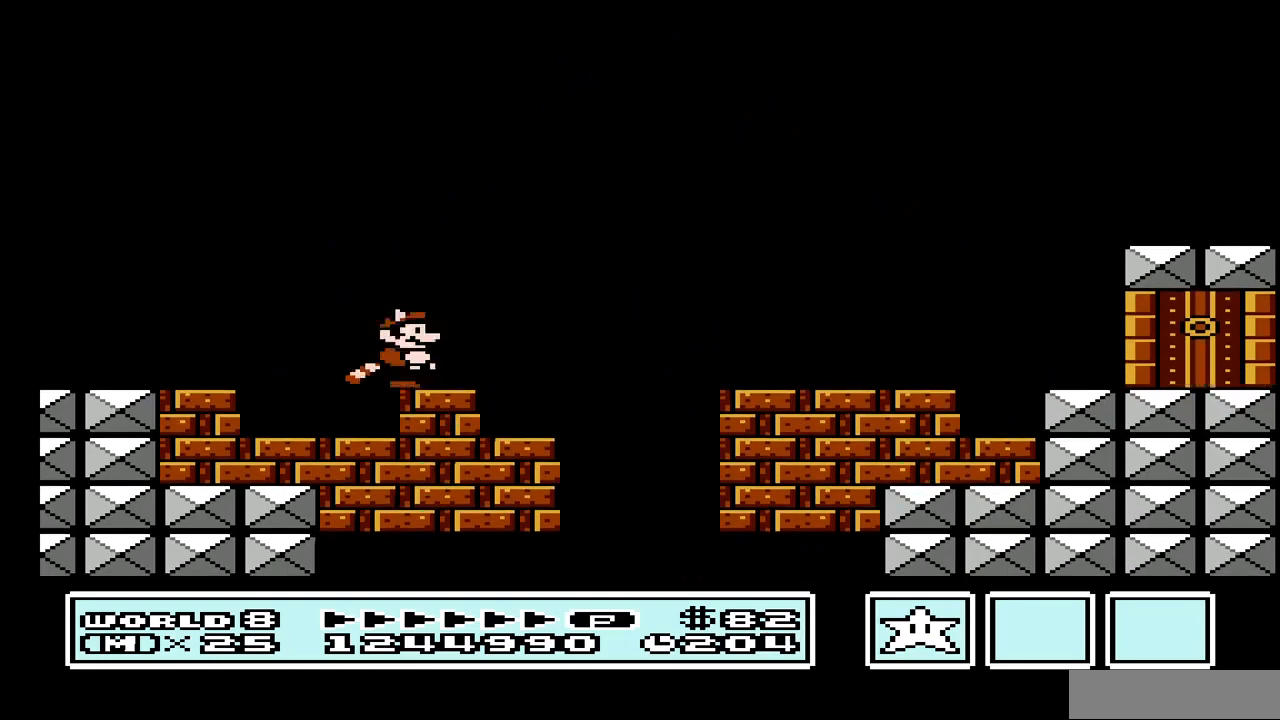
Gameplay with a controller (Nintendo layout); each line is a JSON object with the inputs held at the frame after it. "events" lists button and stick changes between this image and that frame as [ms after this image, input, new state], when the widget could be followed in between. Not read: L3 R3.
{"buttons": ["B"], "events": [[100, "B", "up"], [233, "B", "down"], [367, "B", "up"], [467, "B", "down"]]}
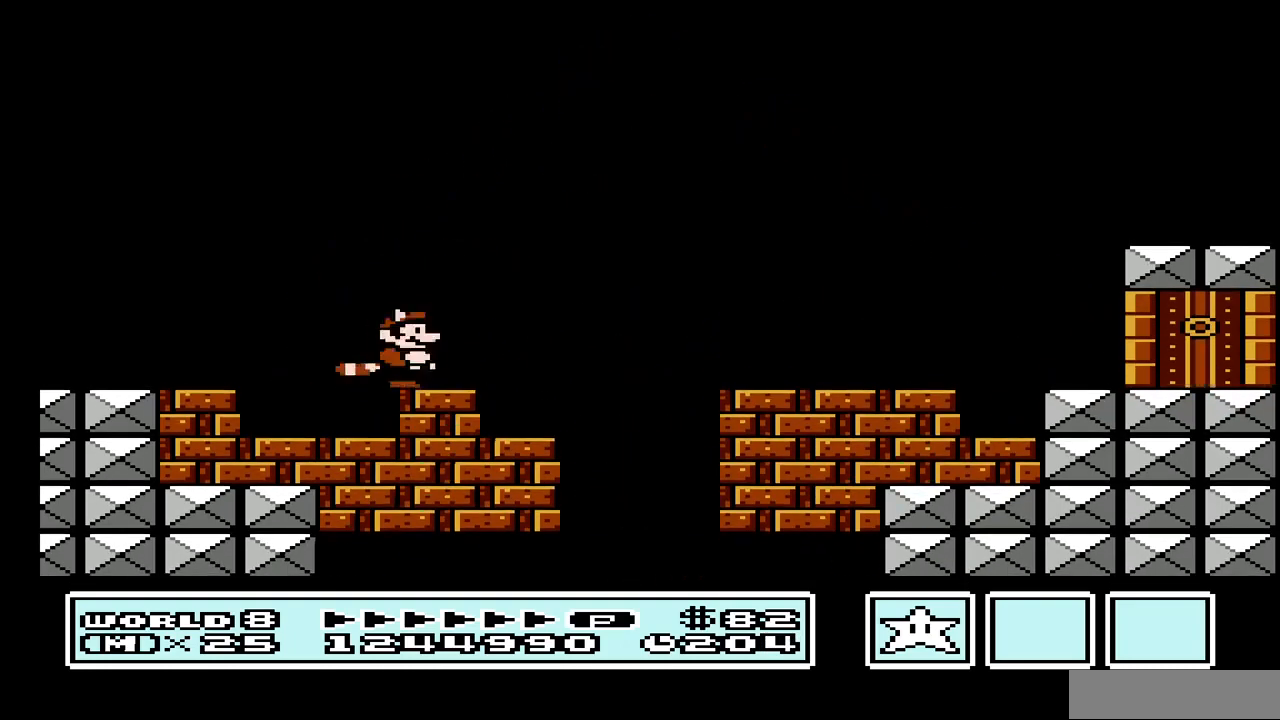
{"buttons": [], "events": [[100, "B", "up"], [200, "B", "down"], [333, "B", "up"], [367, "B", "down"], [500, "B", "up"]]}
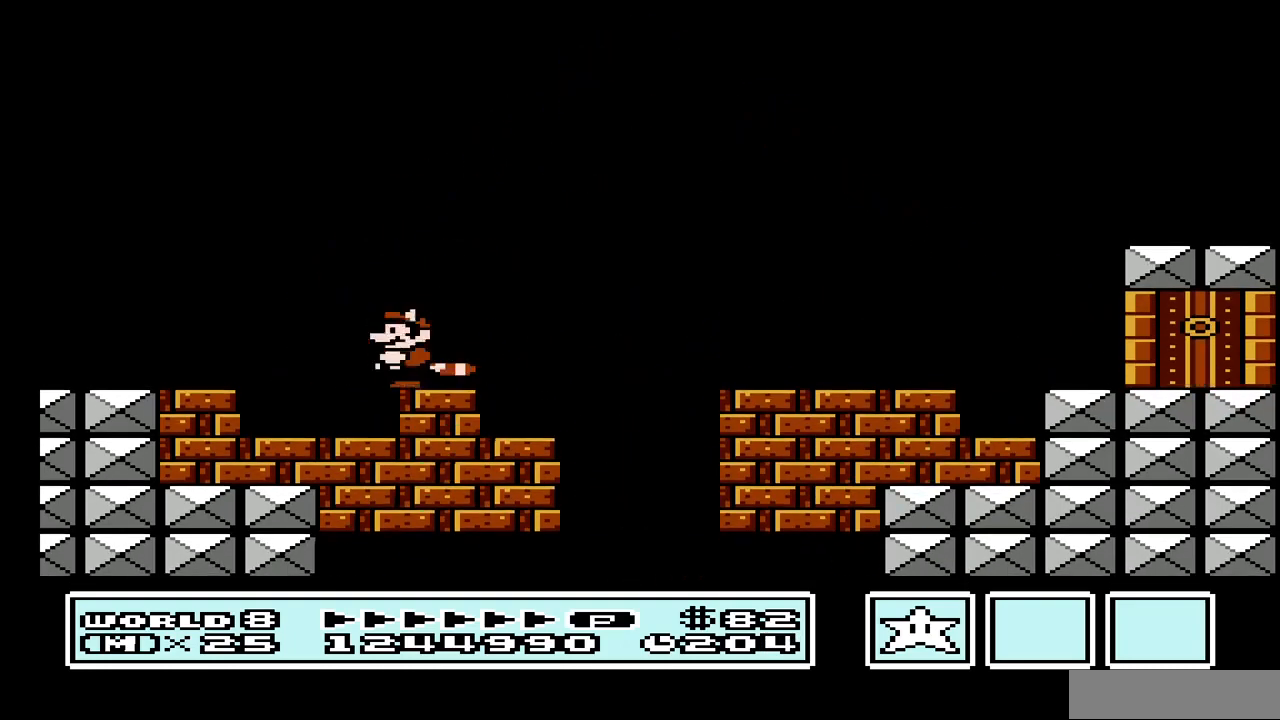
{"buttons": ["B"], "events": [[33, "B", "down"], [167, "B", "up"], [267, "B", "down"], [367, "B", "up"], [467, "B", "down"]]}
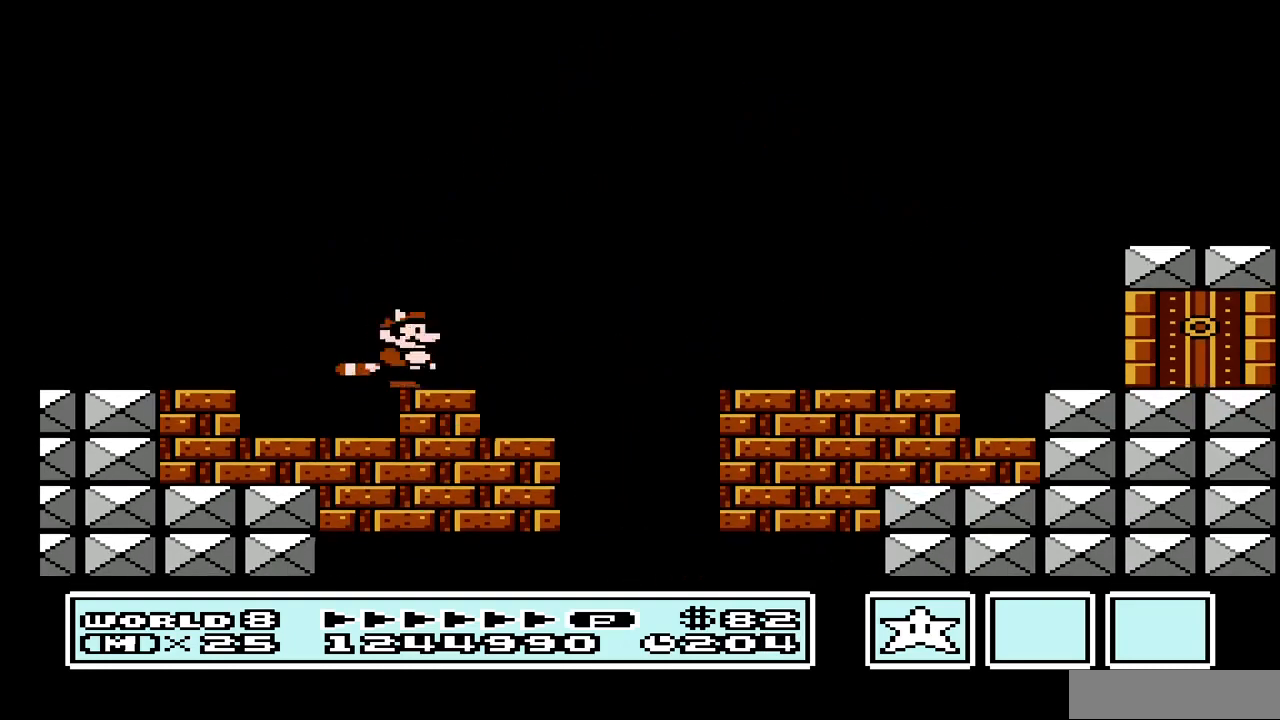
{"buttons": ["B"], "events": [[67, "B", "up"], [167, "B", "down"], [333, "B", "up"], [433, "B", "down"]]}
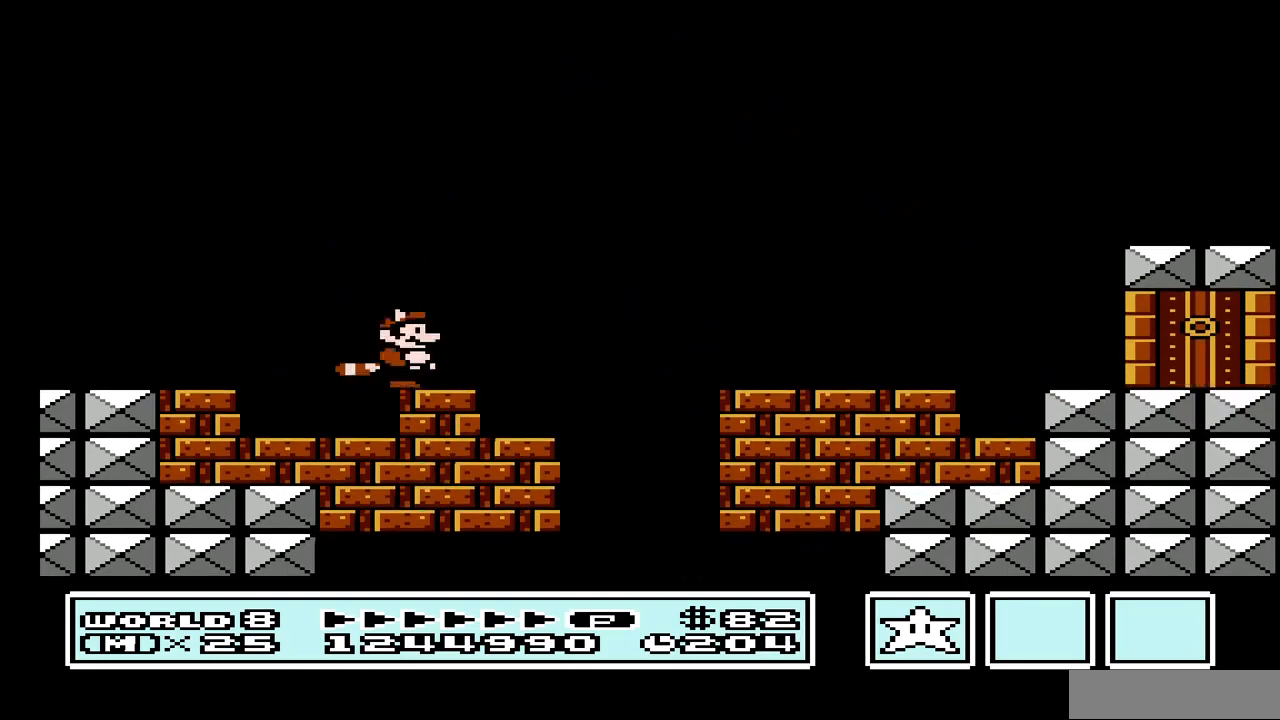
{"buttons": [], "events": [[67, "B", "up"], [167, "B", "down"], [300, "B", "up"], [367, "B", "down"], [500, "B", "up"]]}
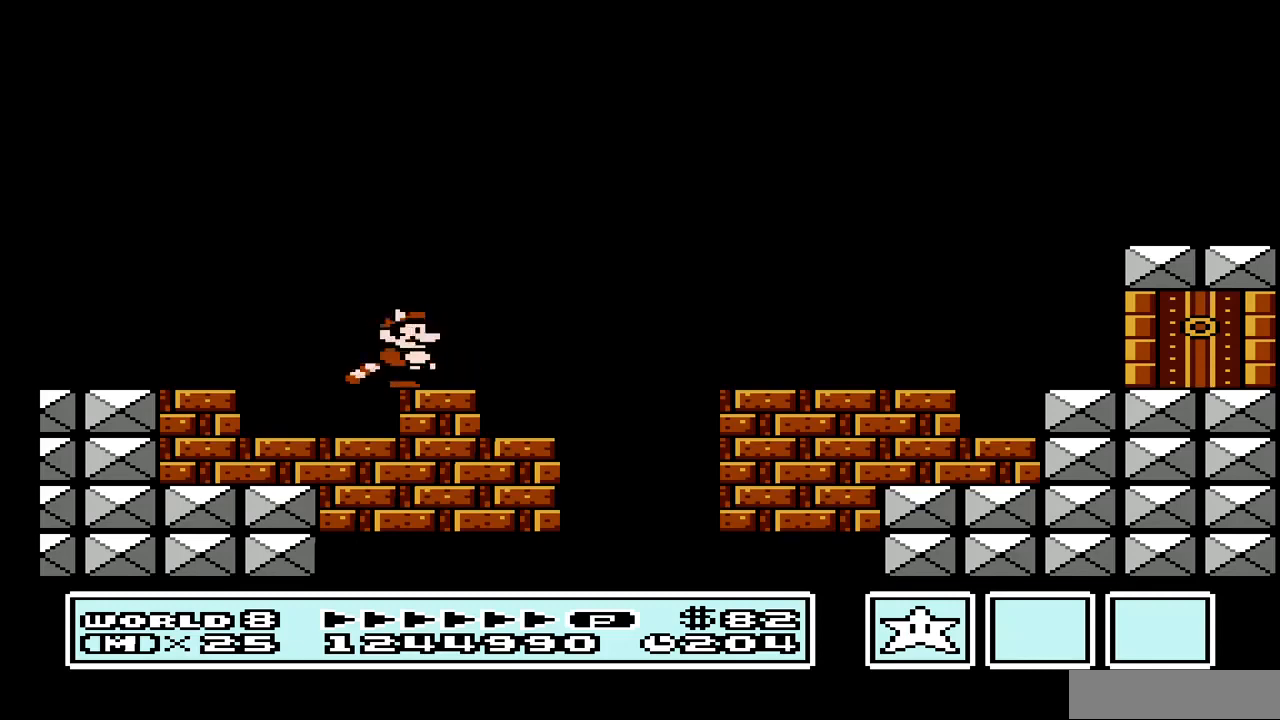
{"buttons": [], "events": [[100, "B", "down"], [200, "B", "up"], [333, "B", "down"], [433, "B", "up"]]}
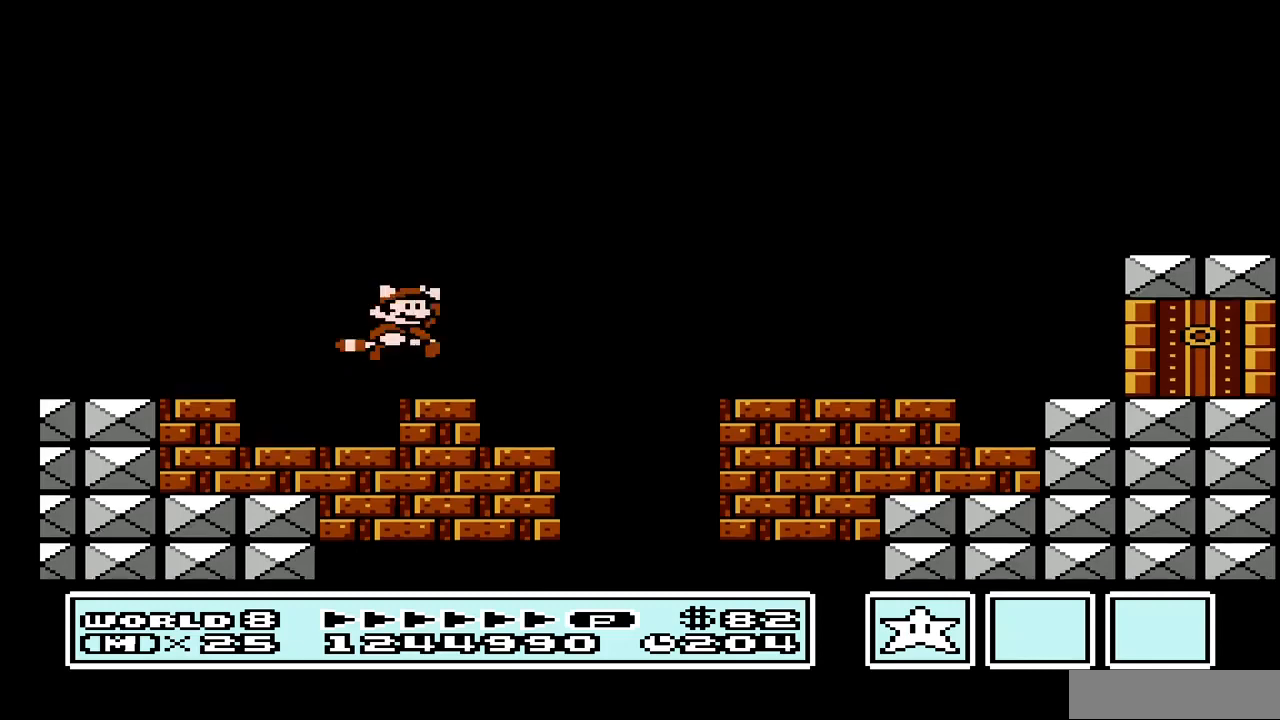
{"buttons": ["B"], "events": [[33, "B", "down"], [167, "B", "up"], [267, "B", "down"], [367, "B", "up"], [467, "B", "down"]]}
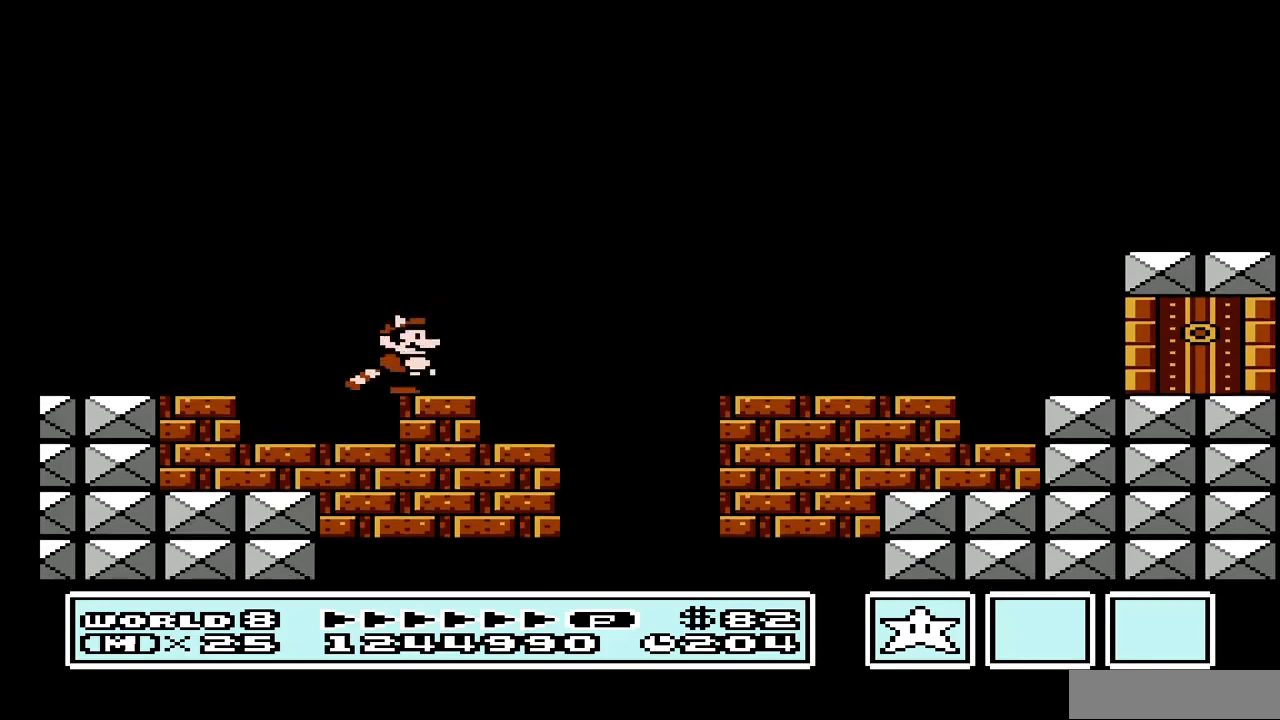
{"buttons": ["B"], "events": [[133, "B", "up"], [267, "B", "down"], [367, "B", "up"], [500, "B", "down"]]}
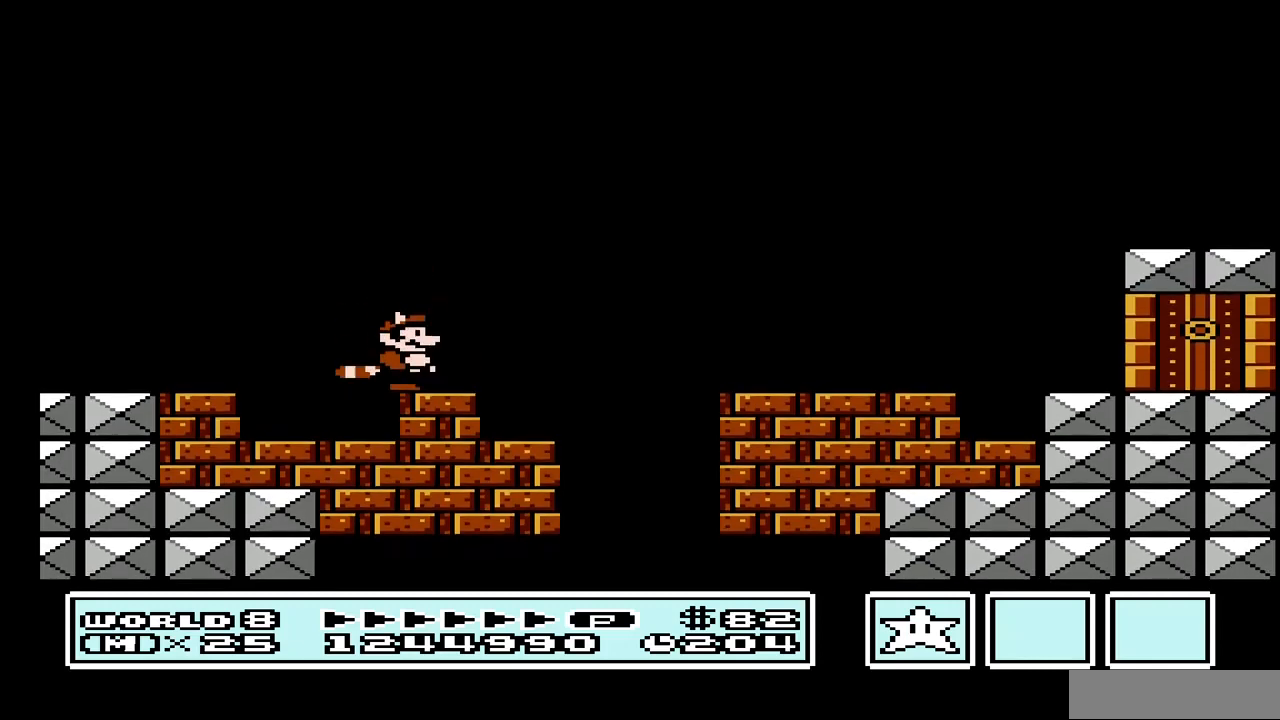
{"buttons": ["B"], "events": [[100, "B", "up"], [200, "B", "down"]]}
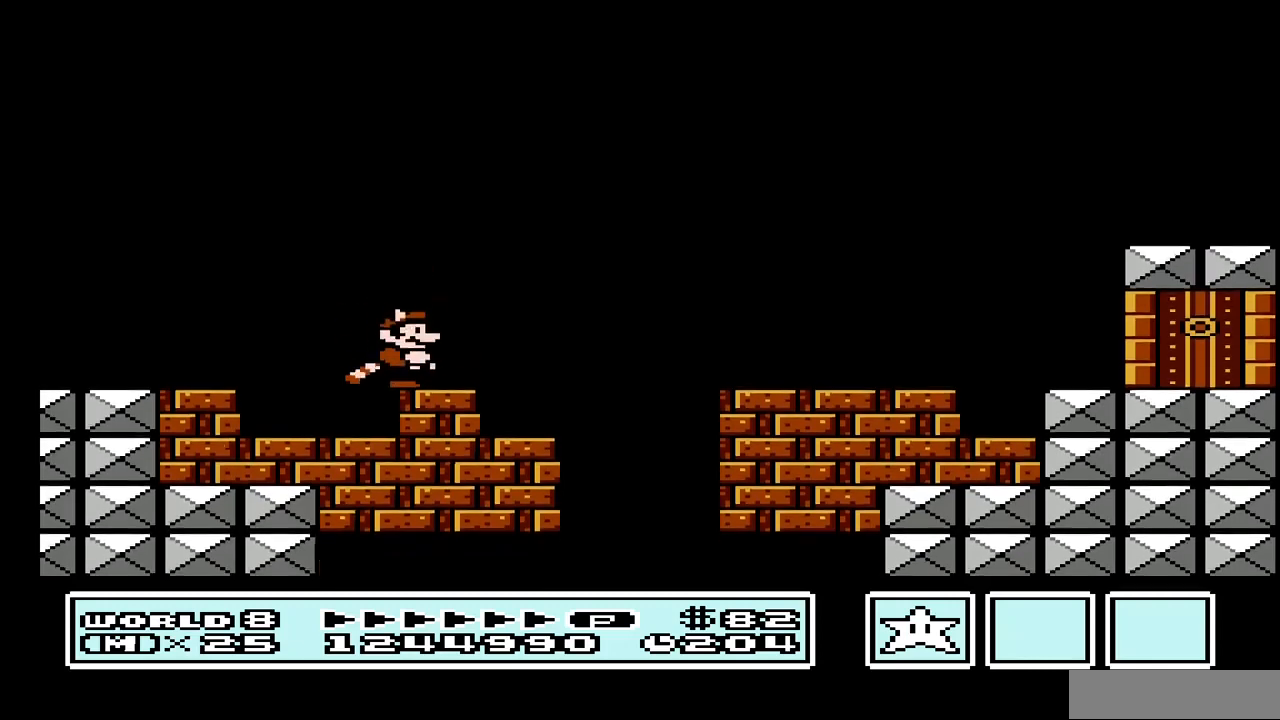
{"buttons": ["B"], "events": [[67, "B", "up"], [133, "B", "down"]]}
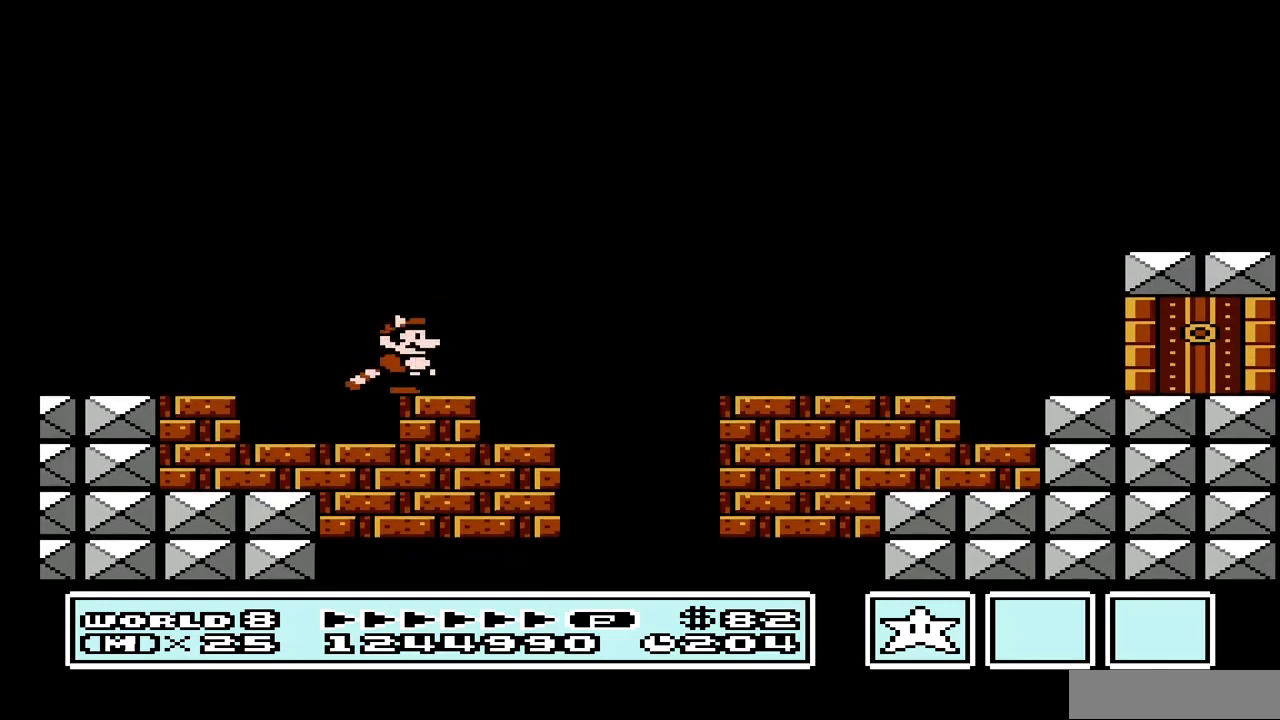
{"buttons": ["A", "B", "DPAD_RIGHT"], "events": [[133, "DPAD_RIGHT", "down"], [333, "A", "down"]]}
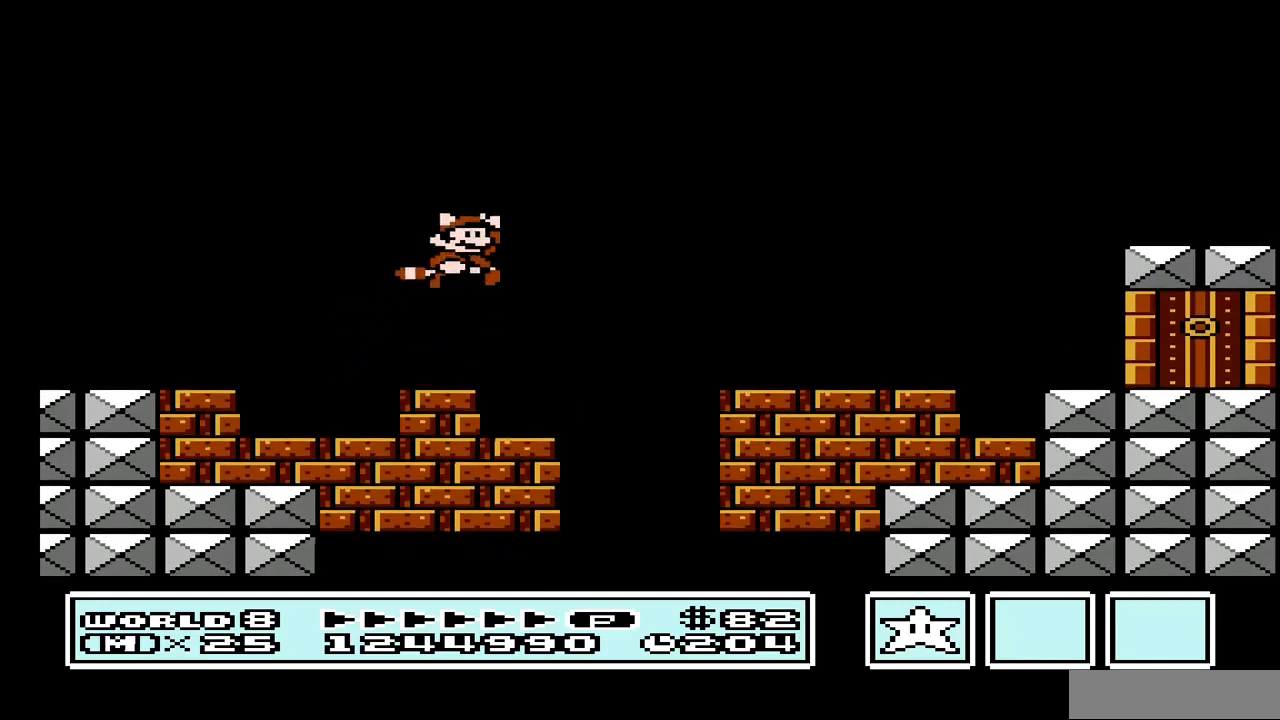
{"buttons": ["B"], "events": [[167, "A", "up"], [300, "A", "down"], [433, "A", "up"], [500, "DPAD_RIGHT", "up"]]}
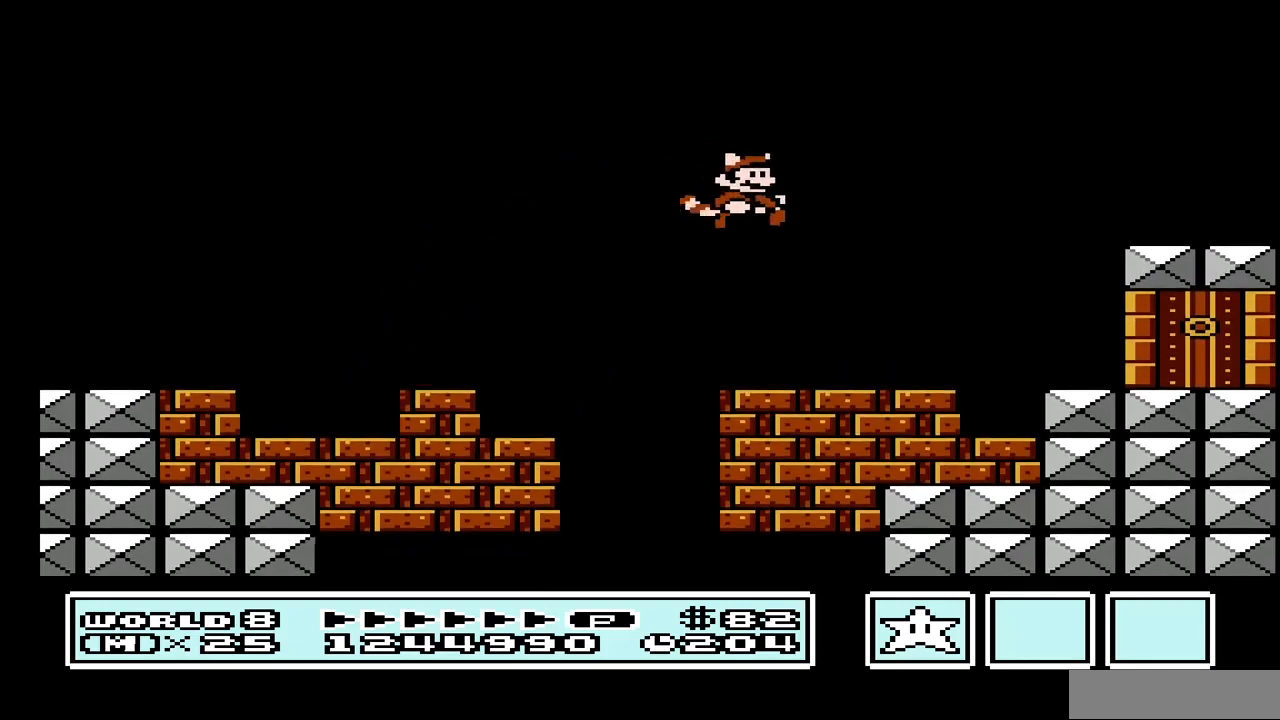
{"buttons": ["B"], "events": [[100, "DPAD_LEFT", "down"], [200, "DPAD_LEFT", "up"], [333, "A", "down"], [400, "A", "up"]]}
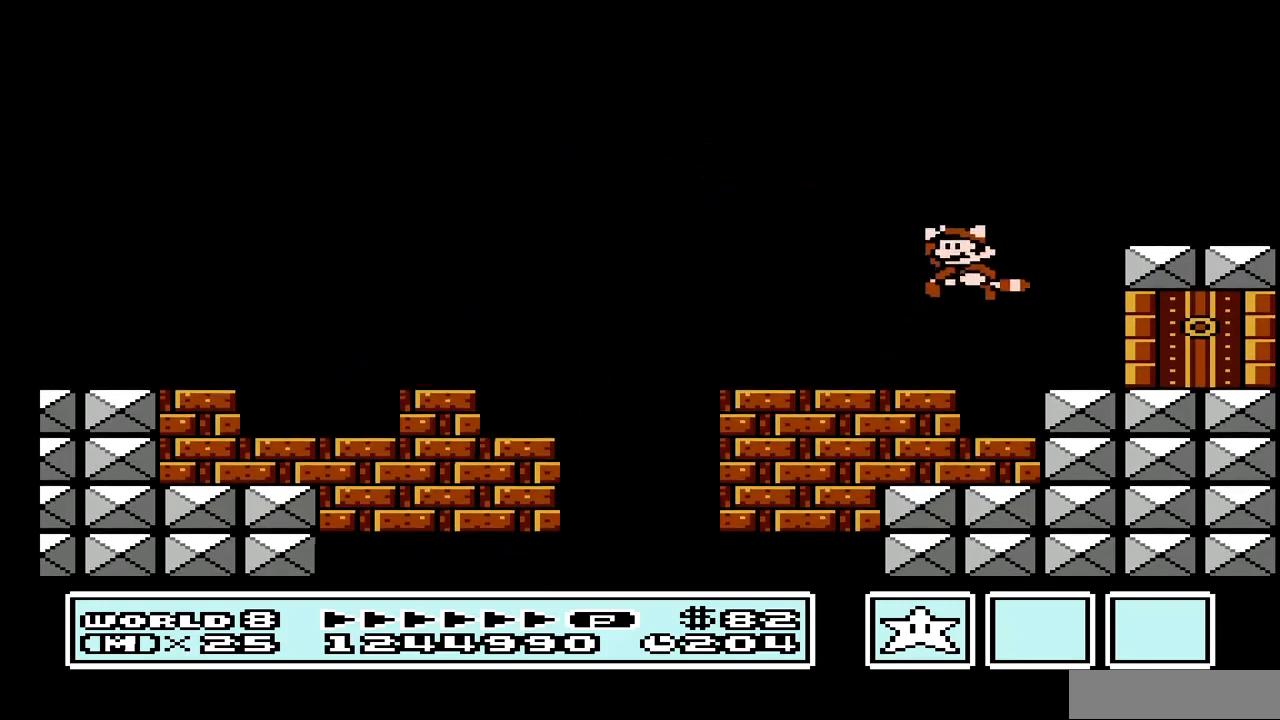
{"buttons": [], "events": [[33, "DPAD_RIGHT", "down"], [167, "B", "up"], [167, "DPAD_RIGHT", "up"]]}
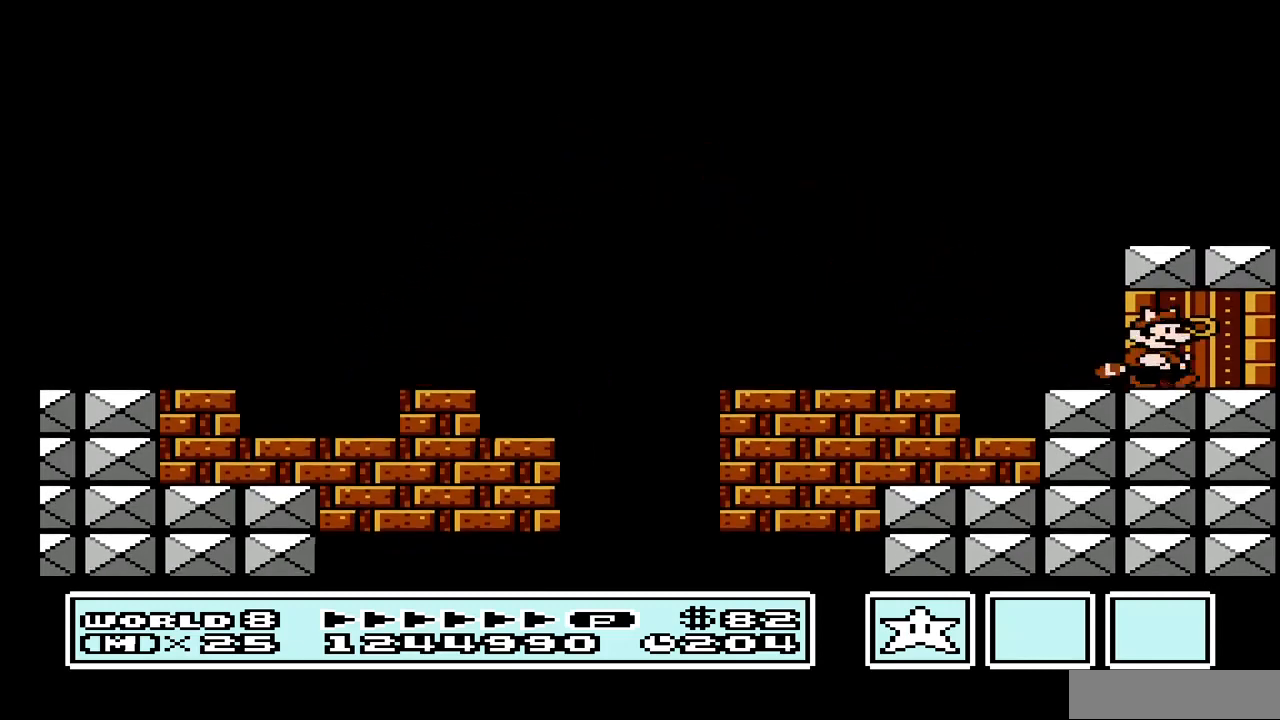
{"buttons": ["DPAD_UP"], "events": [[233, "DPAD_LEFT", "down"], [367, "DPAD_LEFT", "up"], [400, "DPAD_UP", "down"]]}
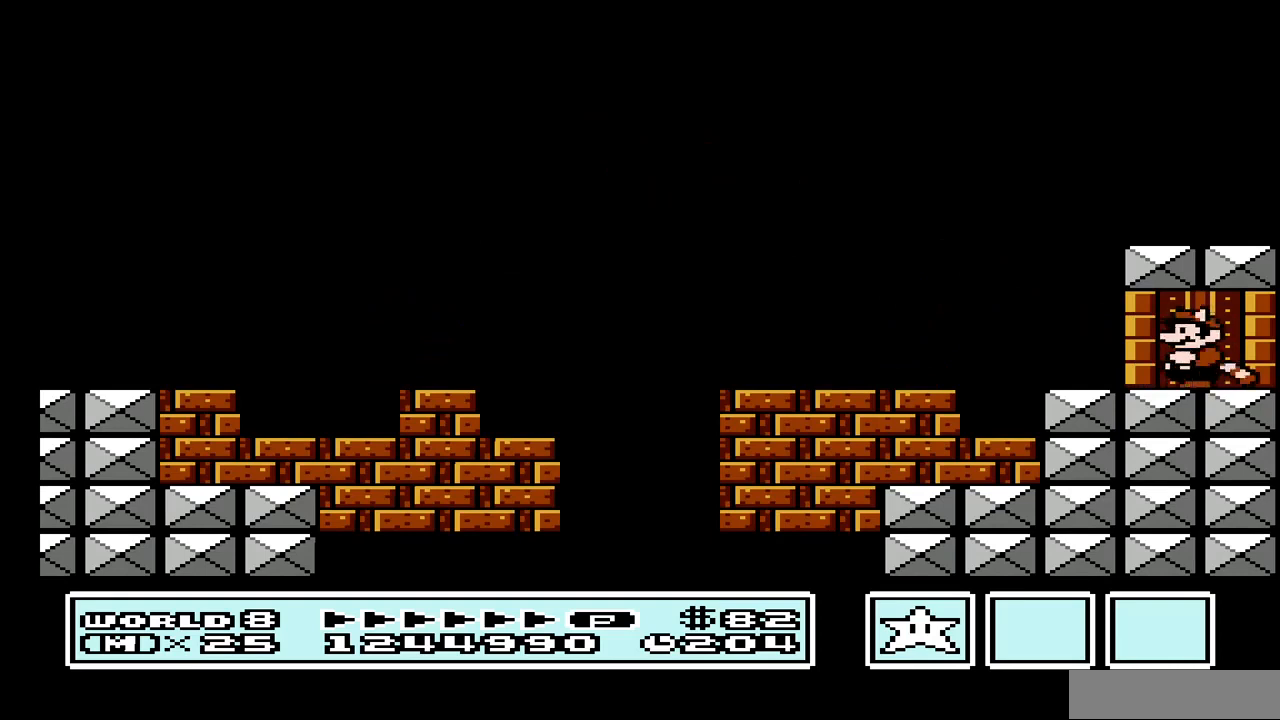
{"buttons": ["DPAD_DOWN"], "events": [[67, "DPAD_UP", "up"], [167, "B", "down"], [333, "B", "up"], [400, "DPAD_DOWN", "down"]]}
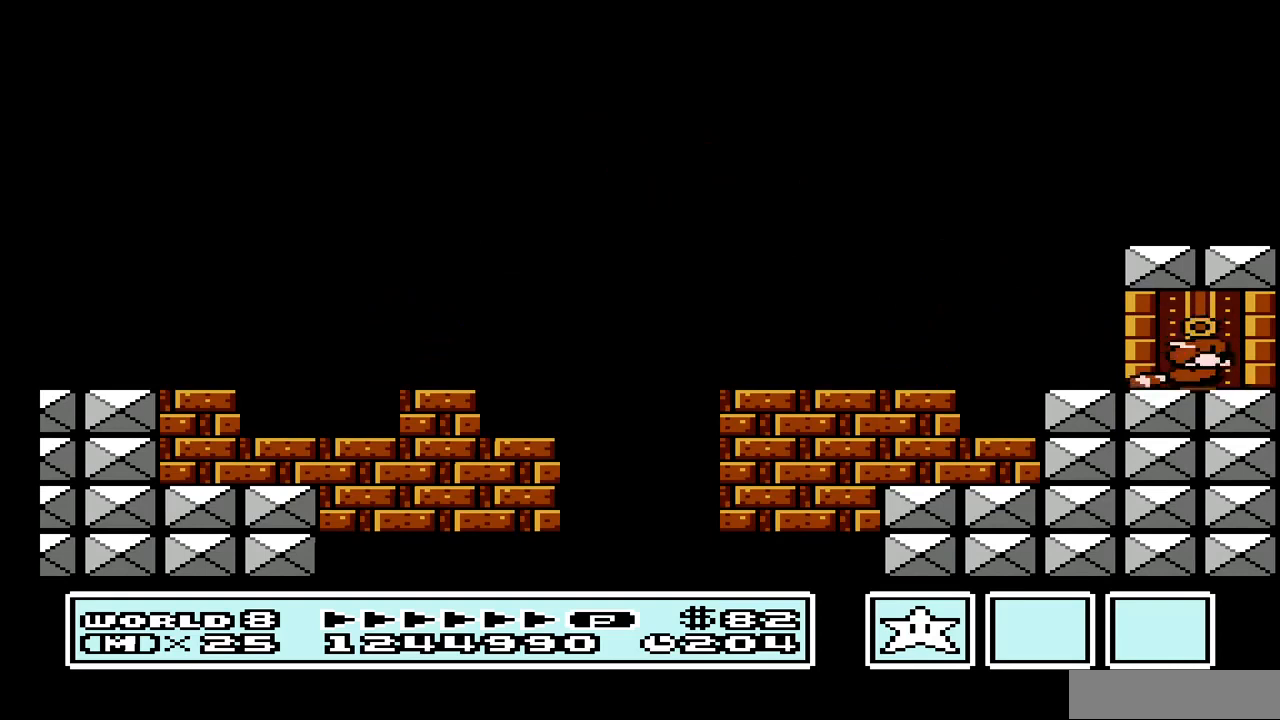
{"buttons": [], "events": [[33, "DPAD_DOWN", "up"], [167, "DPAD_DOWN", "down"], [267, "DPAD_DOWN", "up"], [400, "DPAD_DOWN", "down"], [500, "DPAD_DOWN", "up"]]}
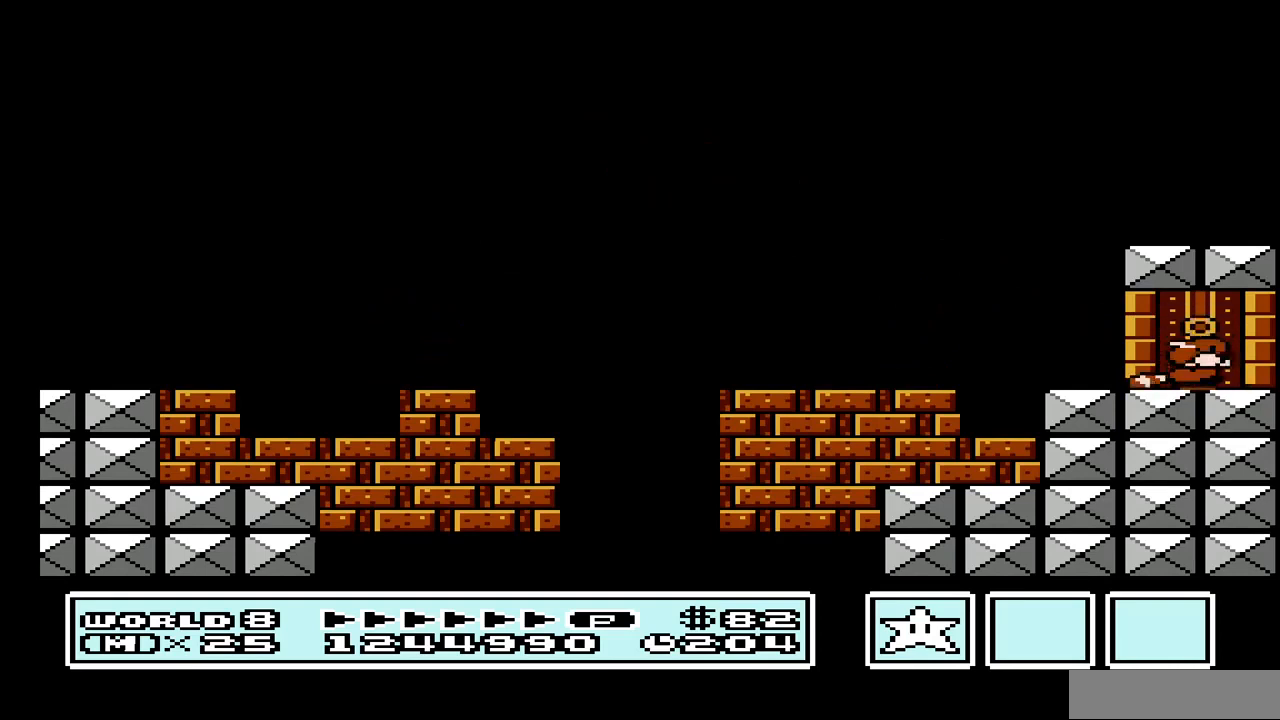
{"buttons": ["DPAD_DOWN"], "events": [[133, "DPAD_DOWN", "down"], [300, "DPAD_DOWN", "up"], [433, "DPAD_DOWN", "down"]]}
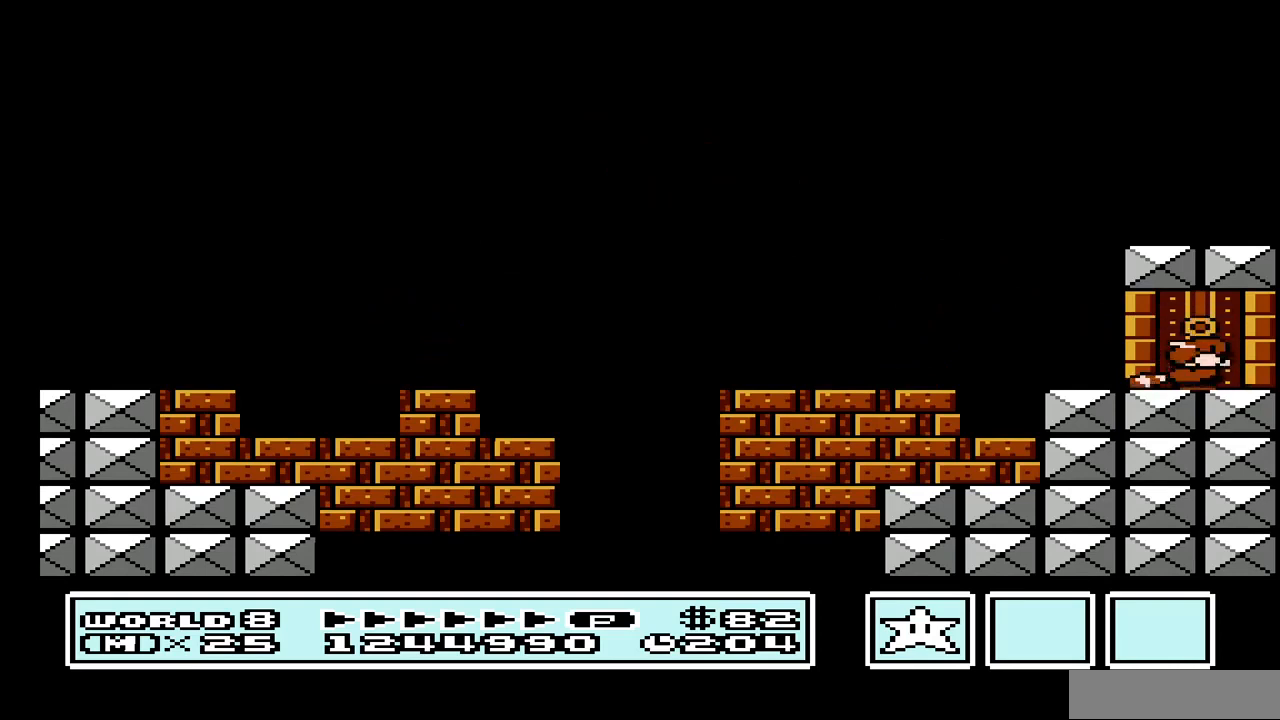
{"buttons": [], "events": [[67, "DPAD_DOWN", "up"], [167, "DPAD_LEFT", "down"], [300, "DPAD_LEFT", "up"], [367, "DPAD_DOWN", "down"], [467, "DPAD_DOWN", "up"]]}
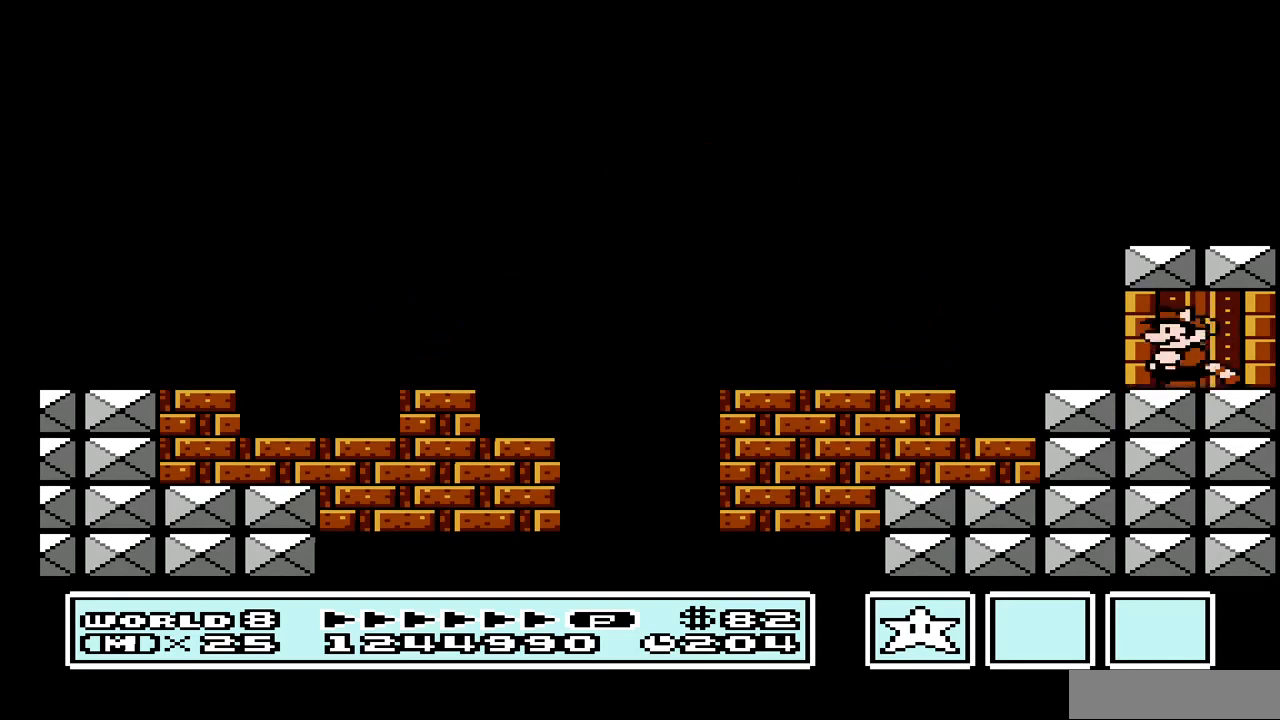
{"buttons": [], "events": [[67, "DPAD_DOWN", "down"], [167, "DPAD_DOWN", "up"], [300, "DPAD_DOWN", "down"], [400, "DPAD_DOWN", "up"]]}
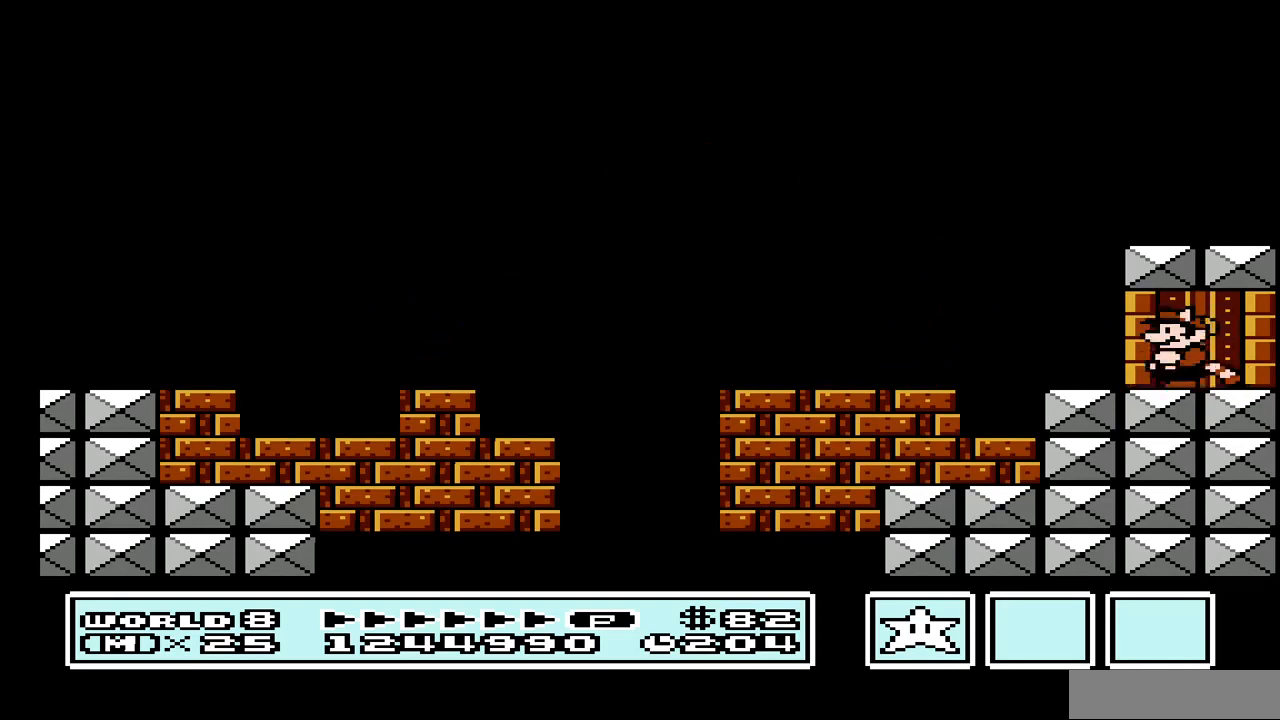
{"buttons": ["DPAD_UP", "DPAD_LEFT"], "events": [[33, "DPAD_DOWN", "down"], [33, "DPAD_RIGHT", "down"], [67, "DPAD_RIGHT", "up"], [167, "DPAD_RIGHT", "down"], [200, "DPAD_DOWN", "up"], [333, "DPAD_UP", "down"], [400, "DPAD_RIGHT", "up"], [467, "DPAD_LEFT", "down"]]}
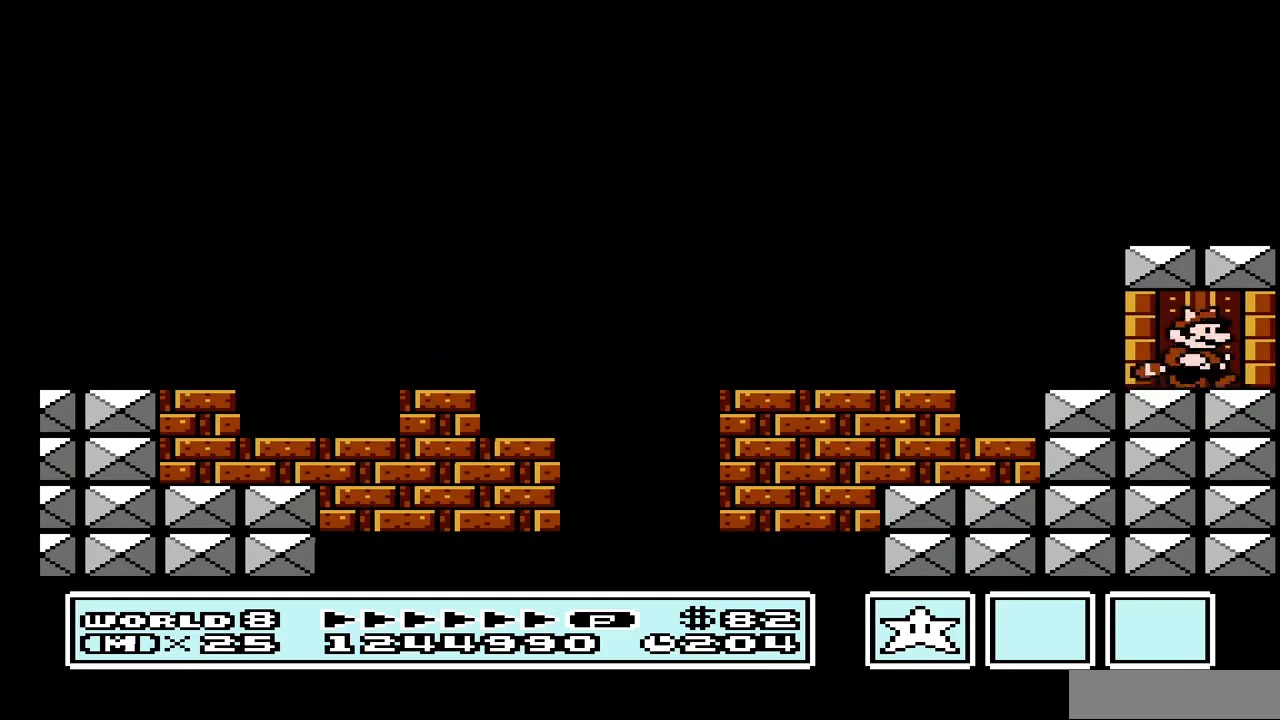
{"buttons": []}
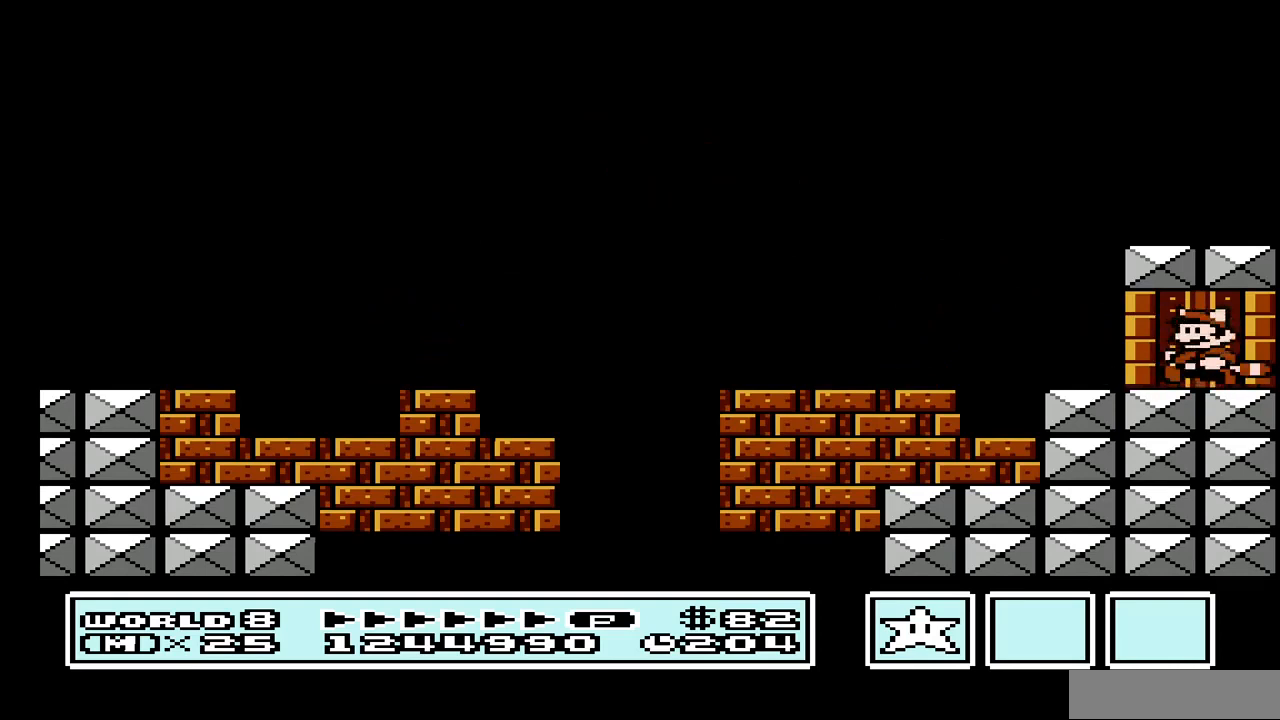
{"buttons": ["DPAD_RIGHT"], "events": [[33, "DPAD_DOWN", "down"], [100, "DPAD_RIGHT", "down"], [133, "DPAD_DOWN", "up"], [200, "DPAD_RIGHT", "up"], [300, "DPAD_LEFT", "down"], [367, "DPAD_LEFT", "up"], [433, "DPAD_RIGHT", "down"]]}
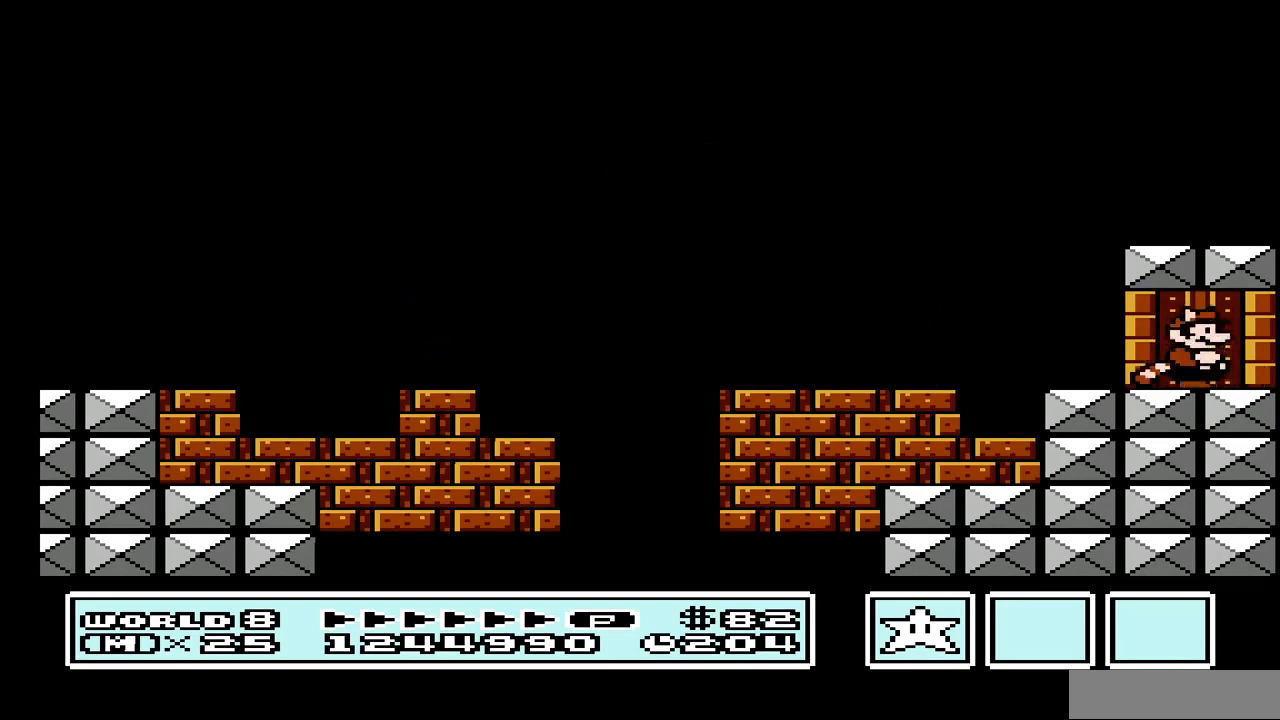
{"buttons": ["DPAD_LEFT"], "events": [[33, "DPAD_UP", "down"], [67, "DPAD_RIGHT", "up"], [67, "DPAD_UP", "up"], [300, "DPAD_RIGHT", "down"], [333, "DPAD_RIGHT", "up"], [500, "DPAD_LEFT", "down"]]}
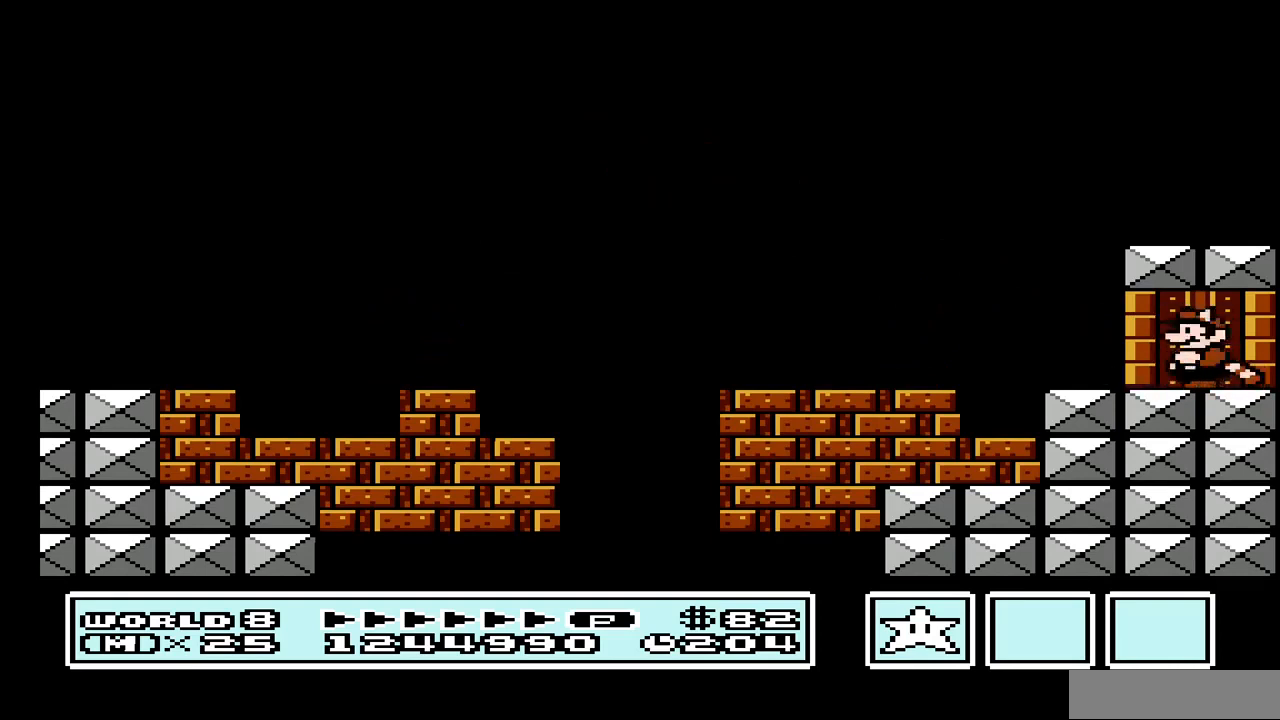
{"buttons": [], "events": [[67, "DPAD_LEFT", "up"], [133, "DPAD_RIGHT", "down"], [233, "DPAD_RIGHT", "up"], [267, "DPAD_LEFT", "down"], [300, "DPAD_LEFT", "up"], [333, "DPAD_RIGHT", "down"], [400, "DPAD_RIGHT", "up"], [467, "DPAD_LEFT", "down"], [500, "DPAD_LEFT", "up"]]}
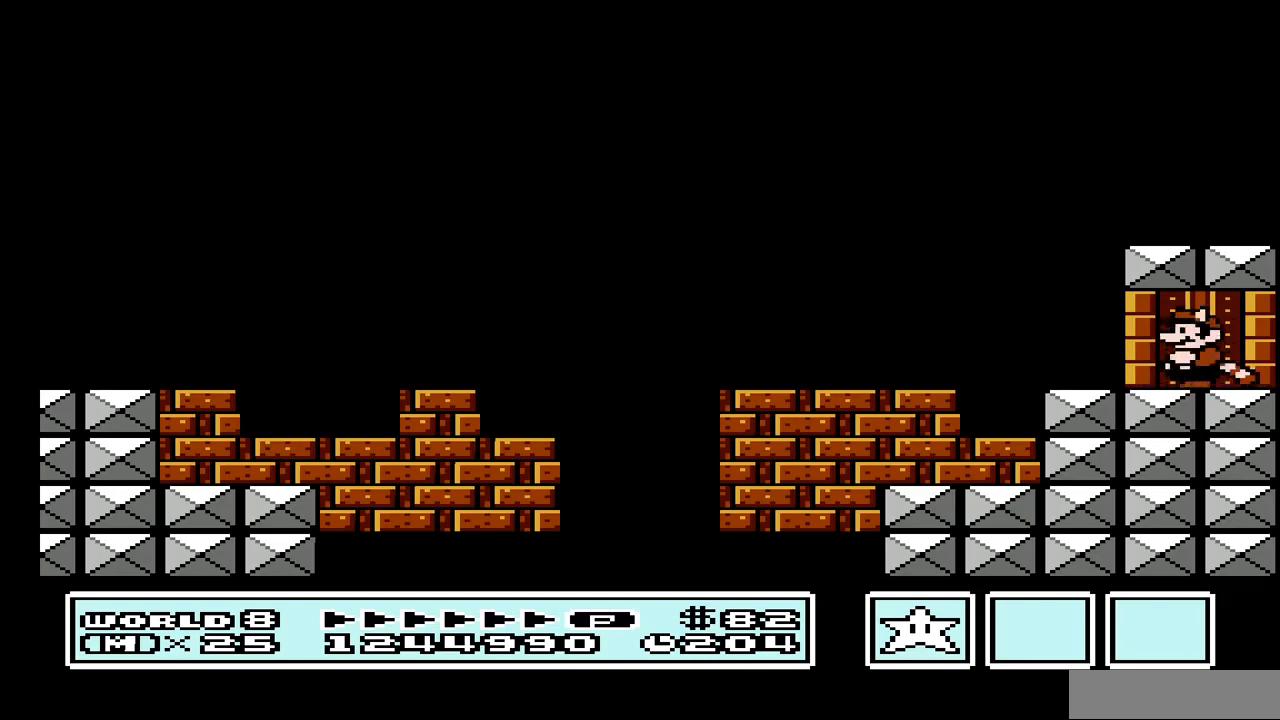
{"buttons": [], "events": [[67, "DPAD_RIGHT", "down"], [100, "DPAD_RIGHT", "up"], [300, "DPAD_LEFT", "down"], [367, "DPAD_LEFT", "up"], [400, "DPAD_RIGHT", "down"], [433, "DPAD_RIGHT", "up"]]}
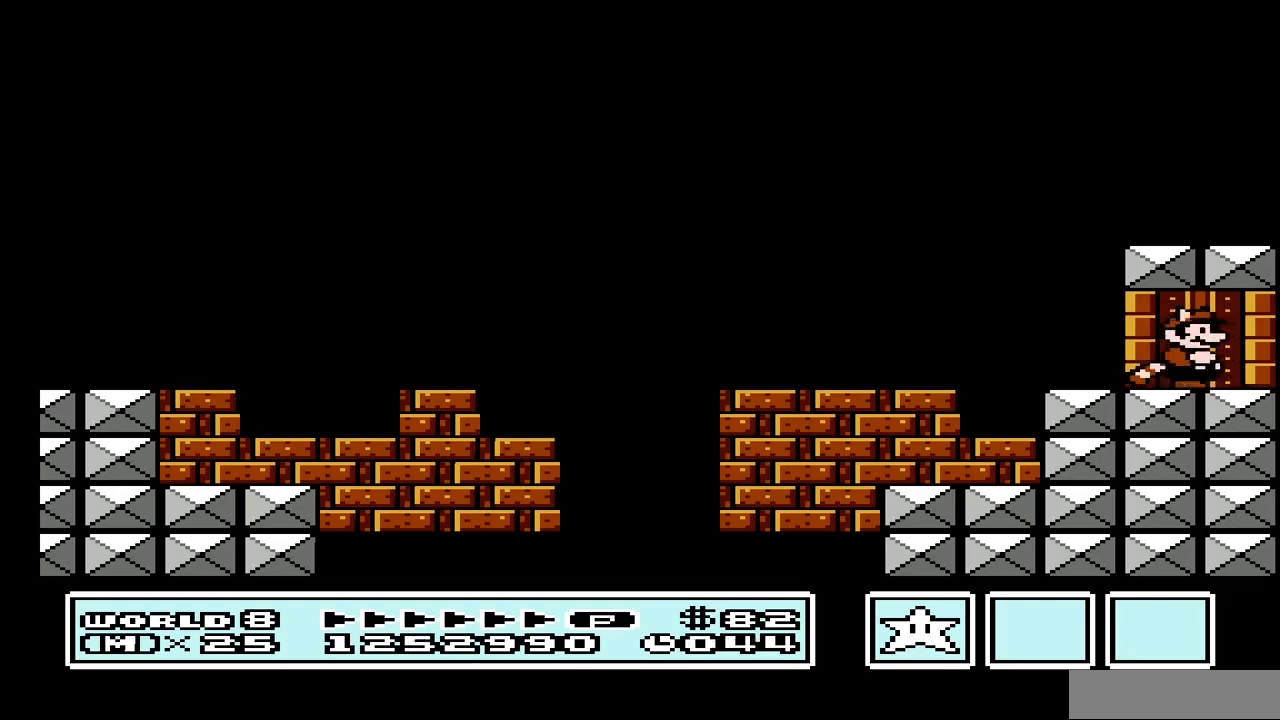
{"buttons": ["DPAD_LEFT"], "events": [[67, "DPAD_RIGHT", "down"], [100, "DPAD_RIGHT", "up"], [133, "DPAD_LEFT", "down"], [200, "DPAD_LEFT", "up"], [200, "DPAD_RIGHT", "down"], [267, "DPAD_RIGHT", "up"], [333, "DPAD_LEFT", "down"], [367, "DPAD_LEFT", "up"], [400, "DPAD_RIGHT", "down"], [467, "DPAD_RIGHT", "up"], [500, "DPAD_LEFT", "down"]]}
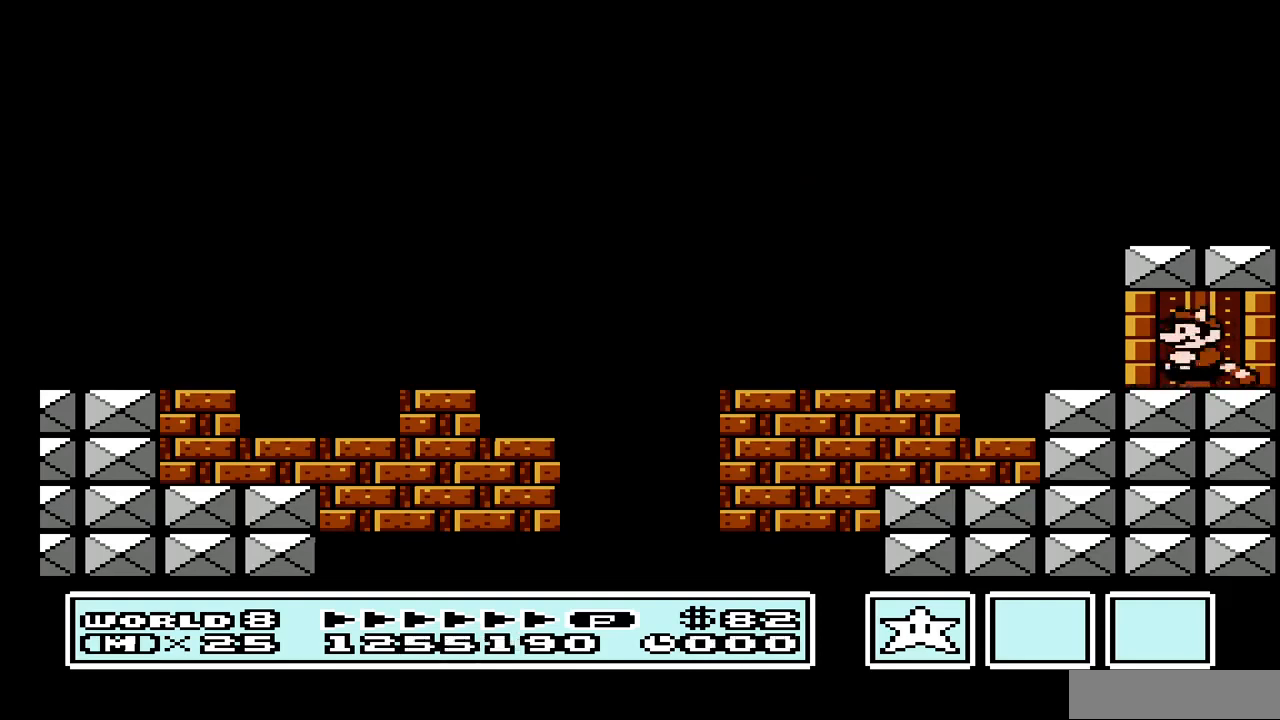
{"buttons": ["DPAD_LEFT"], "events": [[33, "DPAD_LEFT", "up"], [67, "DPAD_RIGHT", "down"], [133, "DPAD_RIGHT", "up"], [167, "DPAD_LEFT", "down"], [200, "DPAD_LEFT", "up"], [233, "DPAD_RIGHT", "down"], [300, "DPAD_RIGHT", "up"], [333, "DPAD_LEFT", "down"], [367, "DPAD_LEFT", "up"], [433, "DPAD_RIGHT", "down"], [467, "DPAD_RIGHT", "up"], [500, "DPAD_LEFT", "down"]]}
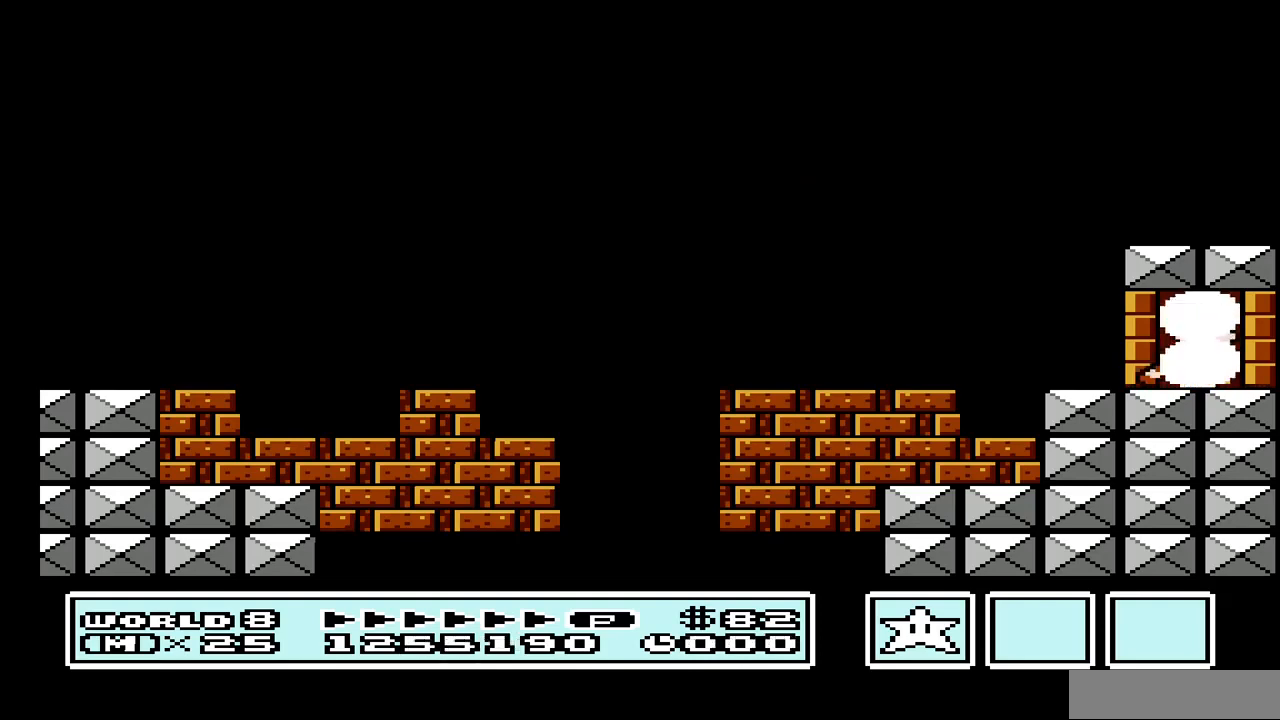
{"buttons": ["DPAD_LEFT"], "events": [[33, "DPAD_LEFT", "up"], [67, "DPAD_RIGHT", "down"], [100, "DPAD_RIGHT", "up"], [133, "DPAD_LEFT", "down"], [200, "DPAD_LEFT", "up"], [233, "DPAD_RIGHT", "down"], [300, "DPAD_RIGHT", "up"], [400, "DPAD_RIGHT", "down"], [433, "DPAD_RIGHT", "up"], [467, "DPAD_LEFT", "down"]]}
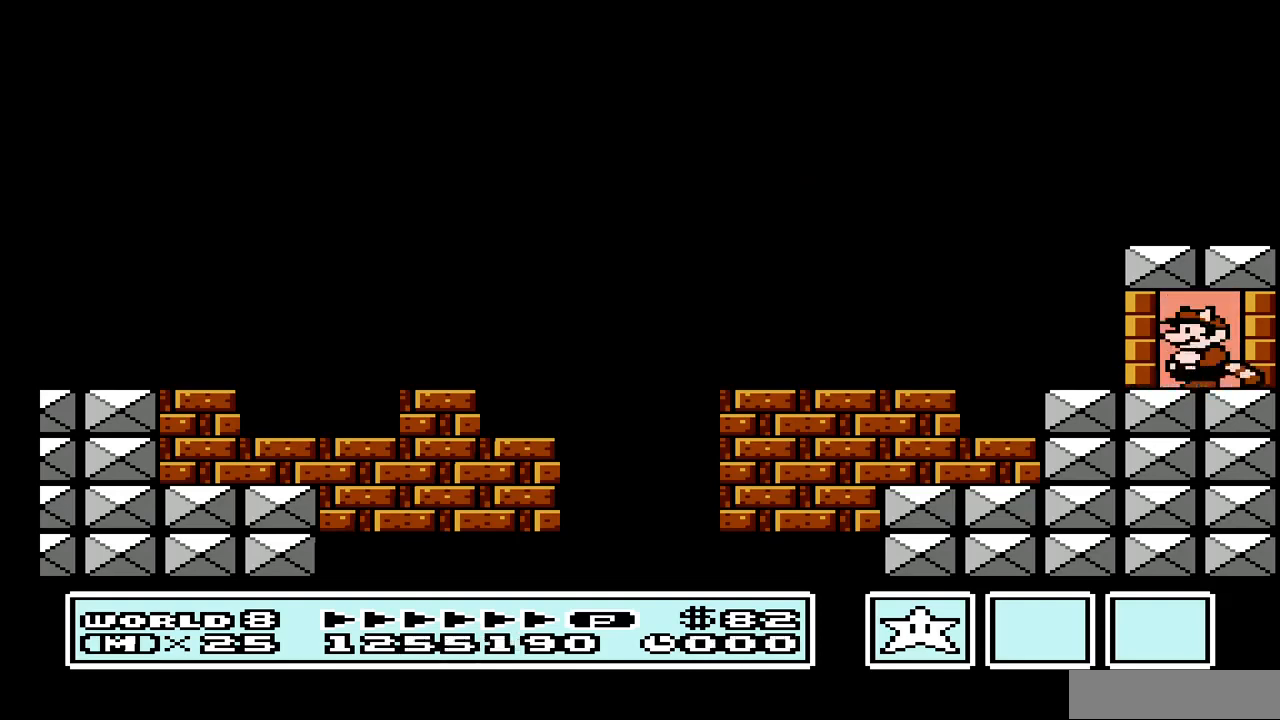
{"buttons": [], "events": [[33, "DPAD_LEFT", "up"], [67, "DPAD_RIGHT", "down"], [100, "DPAD_RIGHT", "up"], [133, "DPAD_UP", "down"], [200, "DPAD_UP", "up"], [333, "DPAD_UP", "down"], [433, "DPAD_UP", "up"]]}